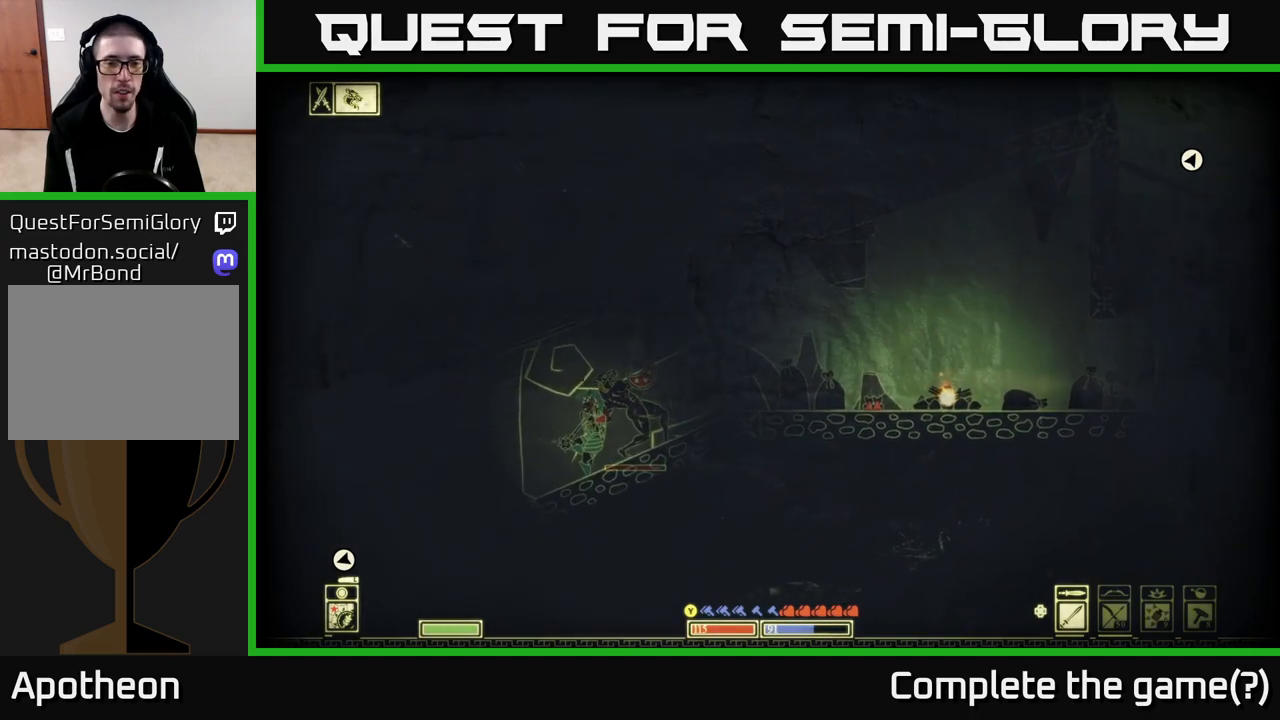
Gameplay with a controller (Xbox layout); each line is a JSON object with the inputs held at the frame after it. "events" lists button and stick changes between this image and that frame as [ms after this image, input, new state], when the widget could be followed in between.
{"buttons": [], "left_stick": "up-right", "right_stick": "left", "events": [[33, "left_stick", "left"], [83, "R2", "down"], [83, "left_stick", "down"], [167, "left_stick", "right"], [183, "R2", "up"], [183, "right_stick", "center"], [350, "left_stick", "up-right"], [400, "right_stick", "left"]]}
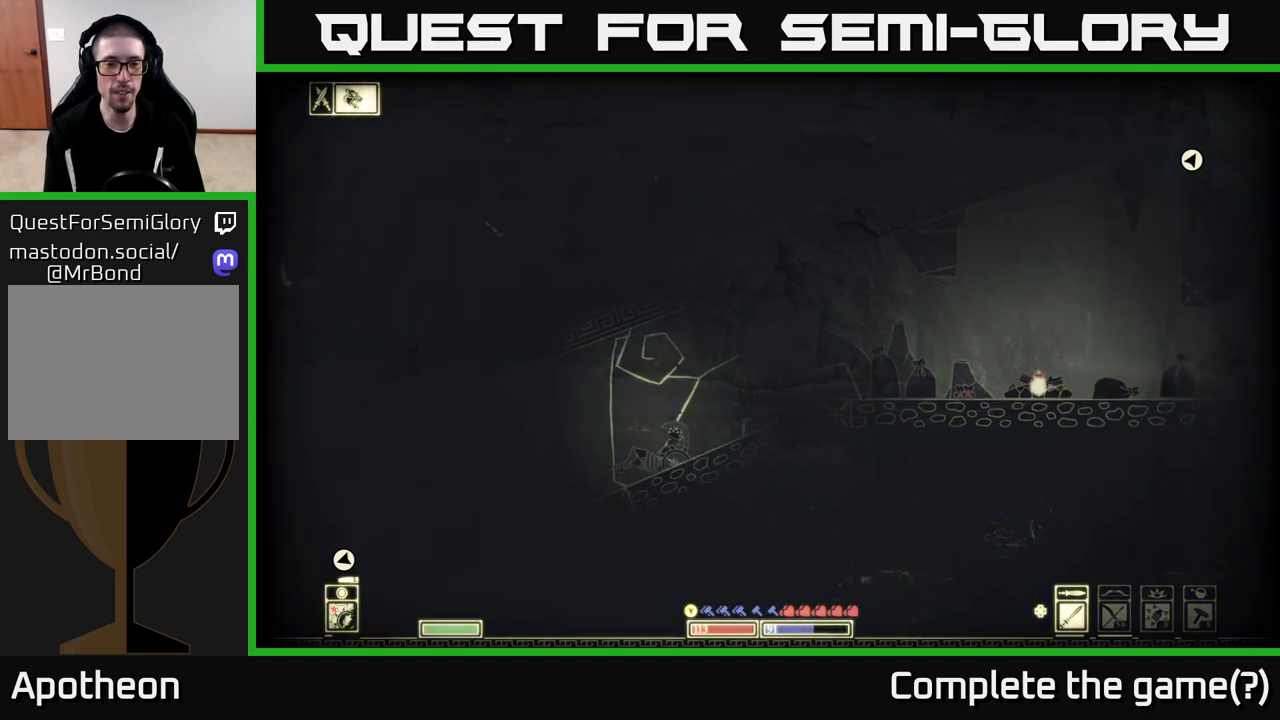
{"buttons": [], "left_stick": "right", "right_stick": "left", "events": [[117, "right_stick", "center"], [217, "right_stick", "left"], [250, "R2", "down"], [317, "right_stick", "right"], [350, "R2", "up"], [367, "left_stick", "up-left"], [483, "right_stick", "left"], [500, "left_stick", "right"]]}
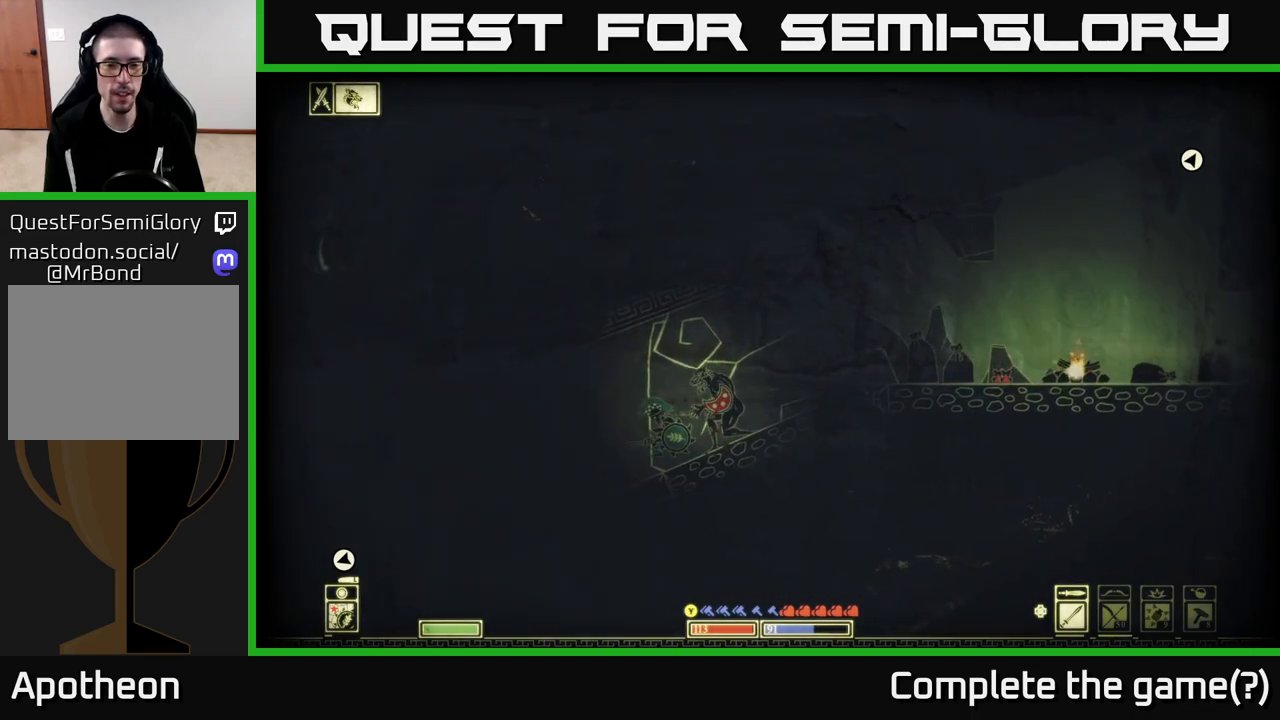
{"buttons": [], "left_stick": "center", "right_stick": "right", "events": [[17, "R2", "down"], [150, "R2", "up"], [267, "R2", "down"], [267, "right_stick", "right"], [400, "R2", "up"], [400, "left_stick", "center"]]}
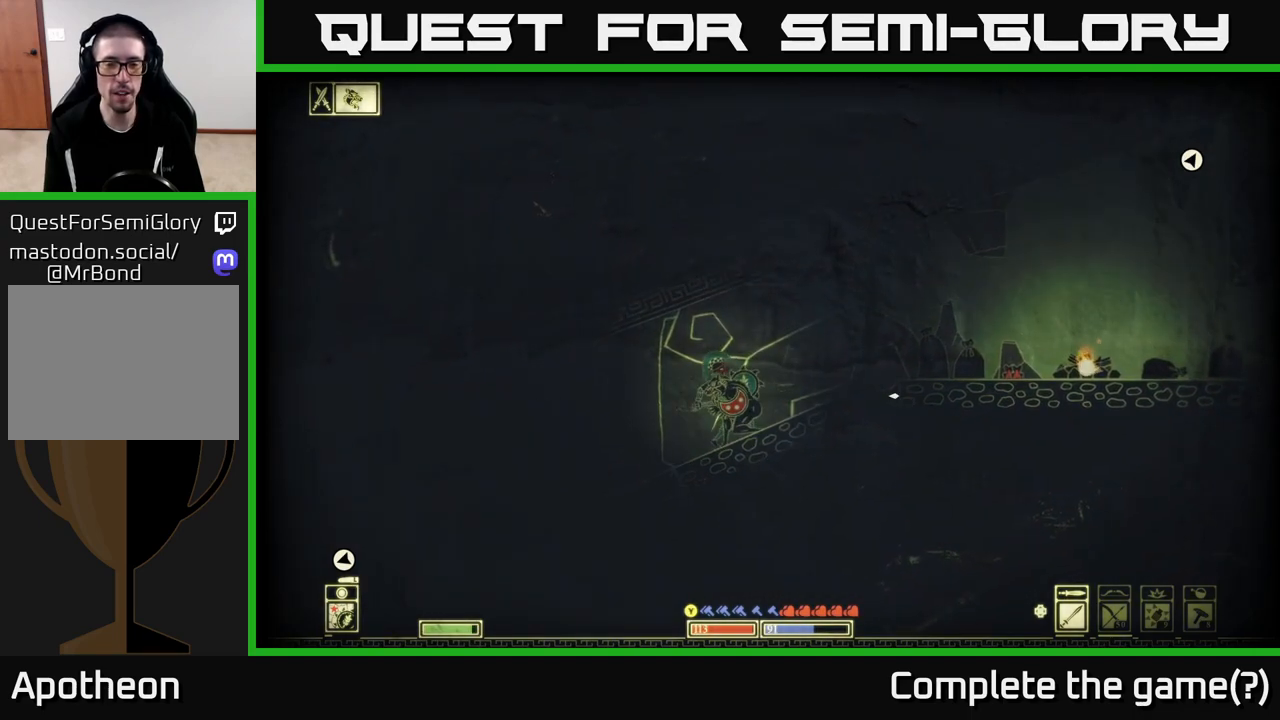
{"buttons": ["L2"], "left_stick": "left", "right_stick": "left", "events": [[67, "left_stick", "right"], [100, "L2", "down"], [250, "right_stick", "left"], [483, "left_stick", "left"]]}
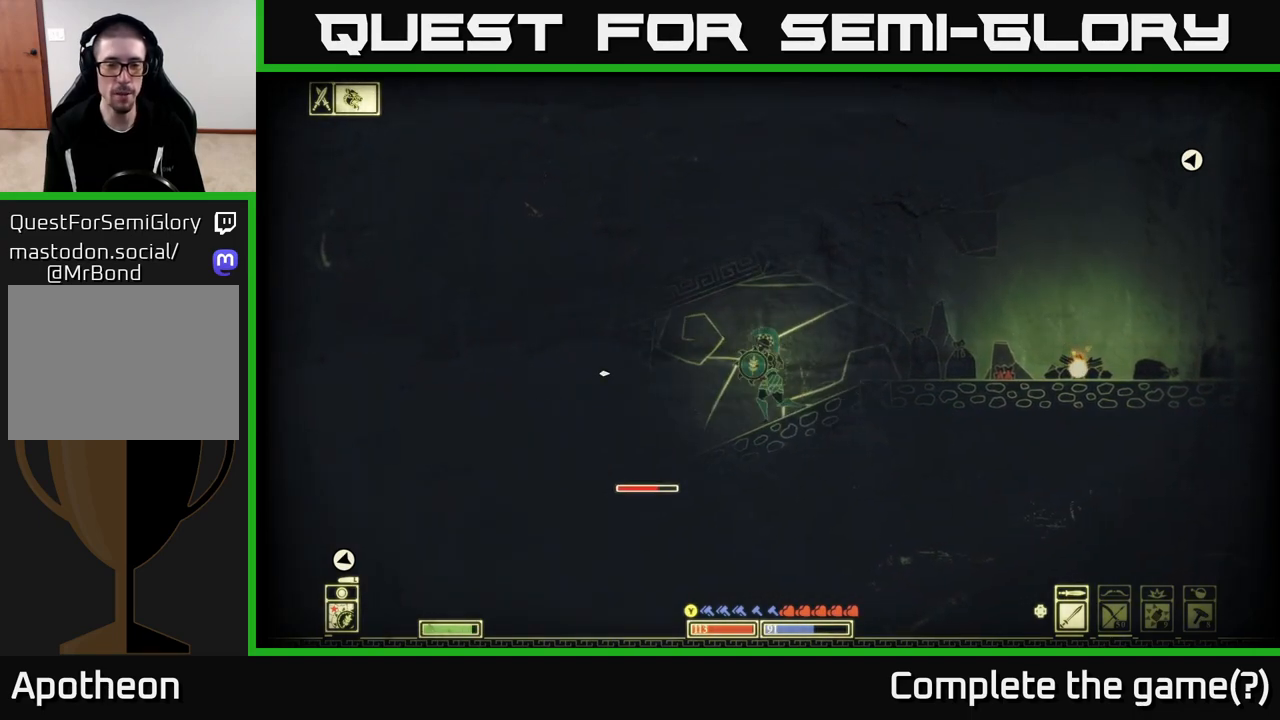
{"buttons": ["R2"], "left_stick": "left", "right_stick": "left", "events": [[17, "L2", "up"], [117, "left_stick", "right"], [350, "left_stick", "left"], [400, "R2", "down"]]}
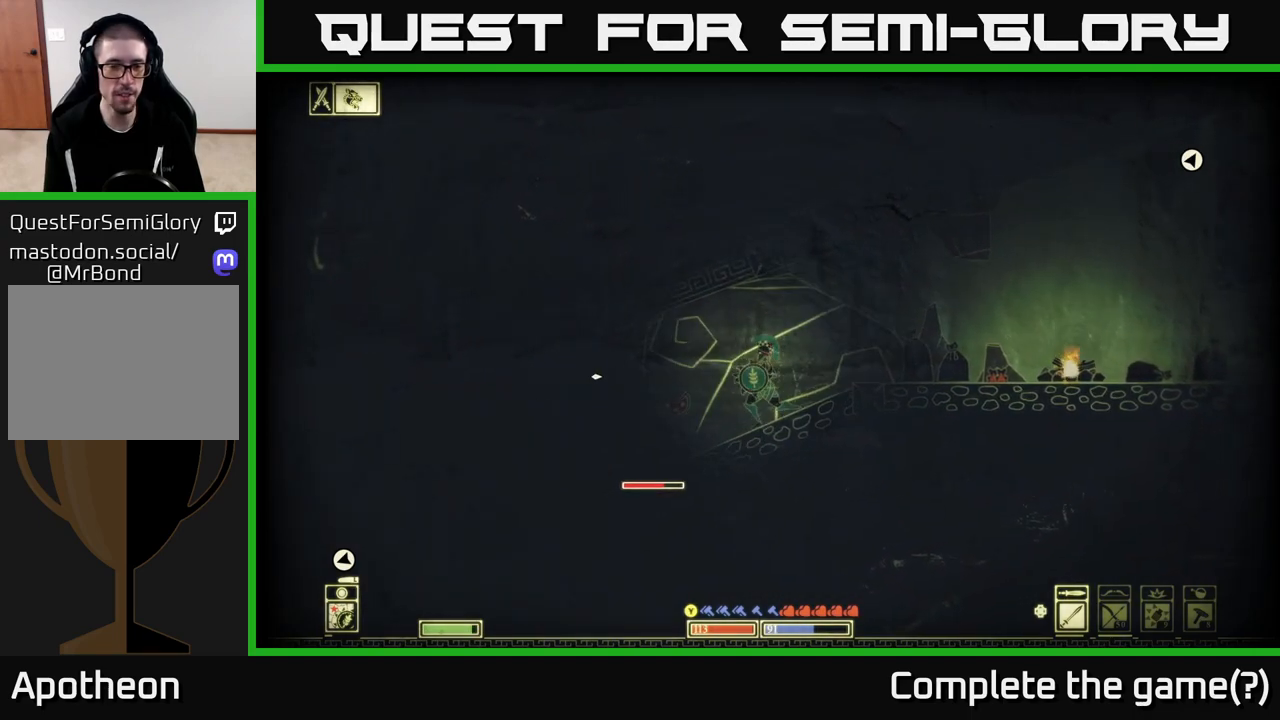
{"buttons": ["L2"], "left_stick": "right", "right_stick": "left", "events": [[17, "R2", "up"], [300, "left_stick", "down"], [367, "L2", "down"], [367, "left_stick", "right"]]}
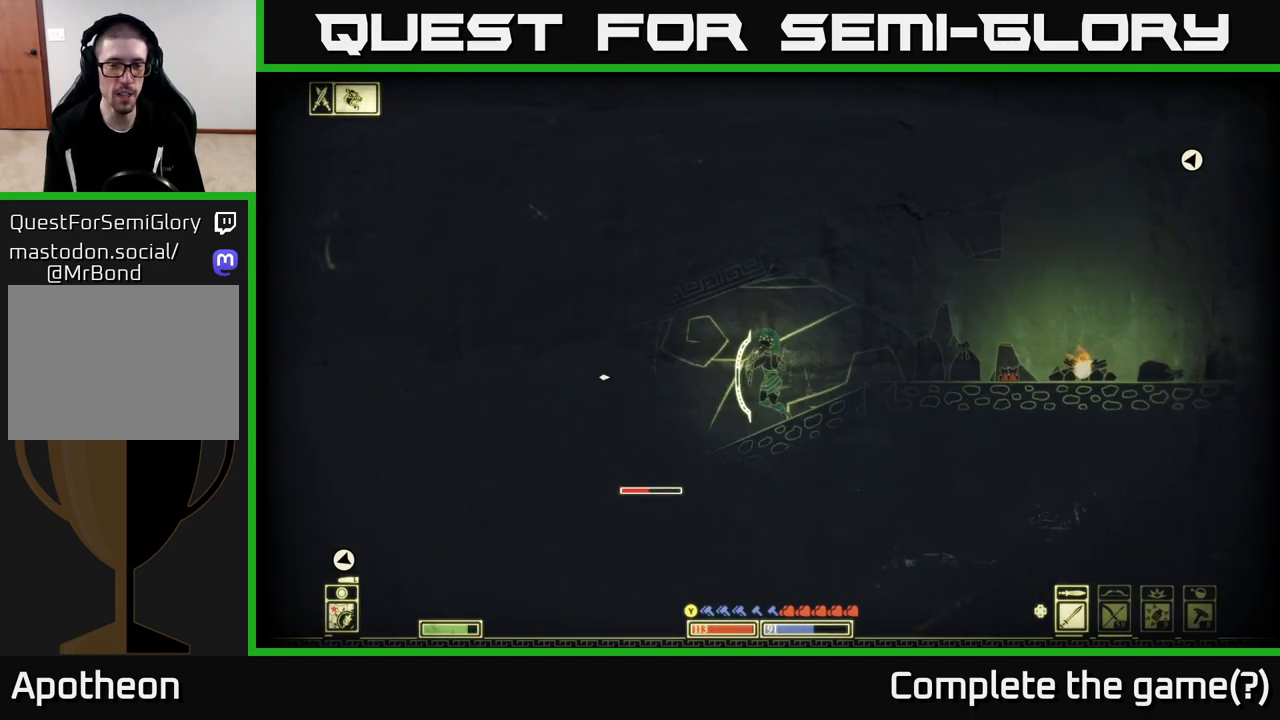
{"buttons": [], "left_stick": "right", "right_stick": "left", "events": [[300, "L2", "up"]]}
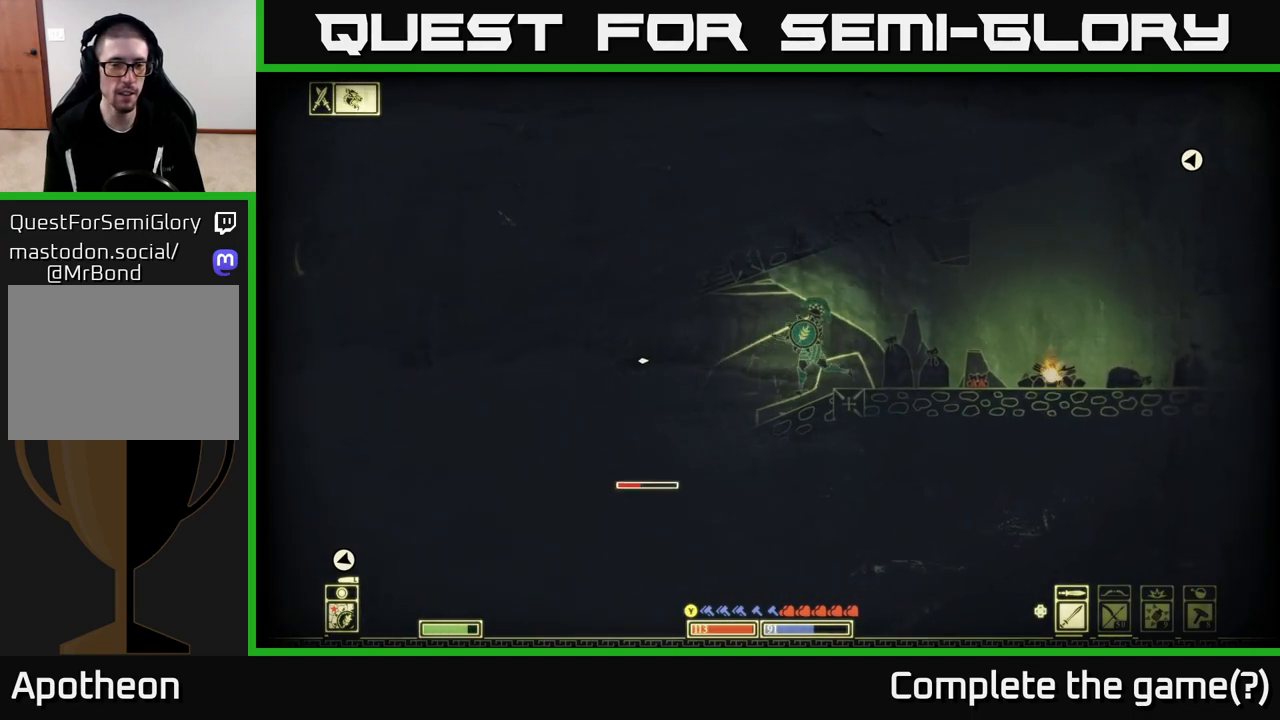
{"buttons": [], "left_stick": "left", "right_stick": "left", "events": [[67, "left_stick", "left"], [283, "R2", "down"], [417, "R2", "up"]]}
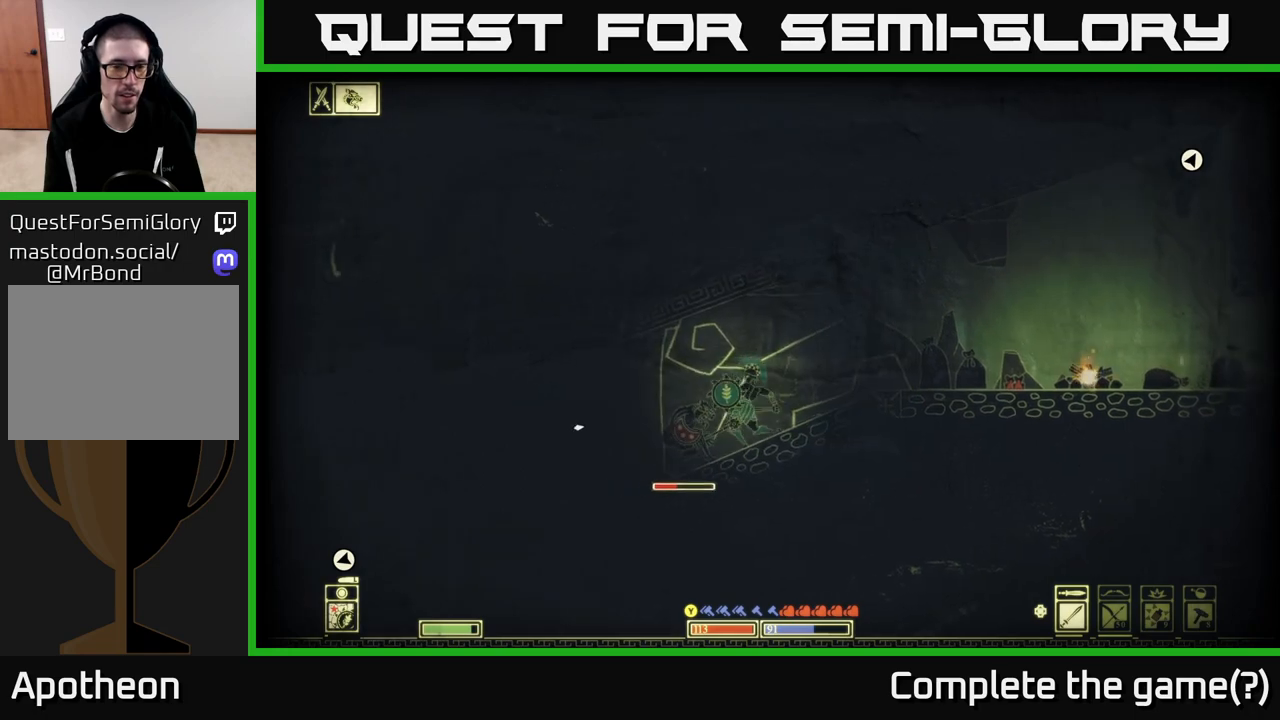
{"buttons": ["L2"], "left_stick": "right", "right_stick": "left", "events": [[167, "left_stick", "down"], [233, "left_stick", "right"], [300, "L2", "down"]]}
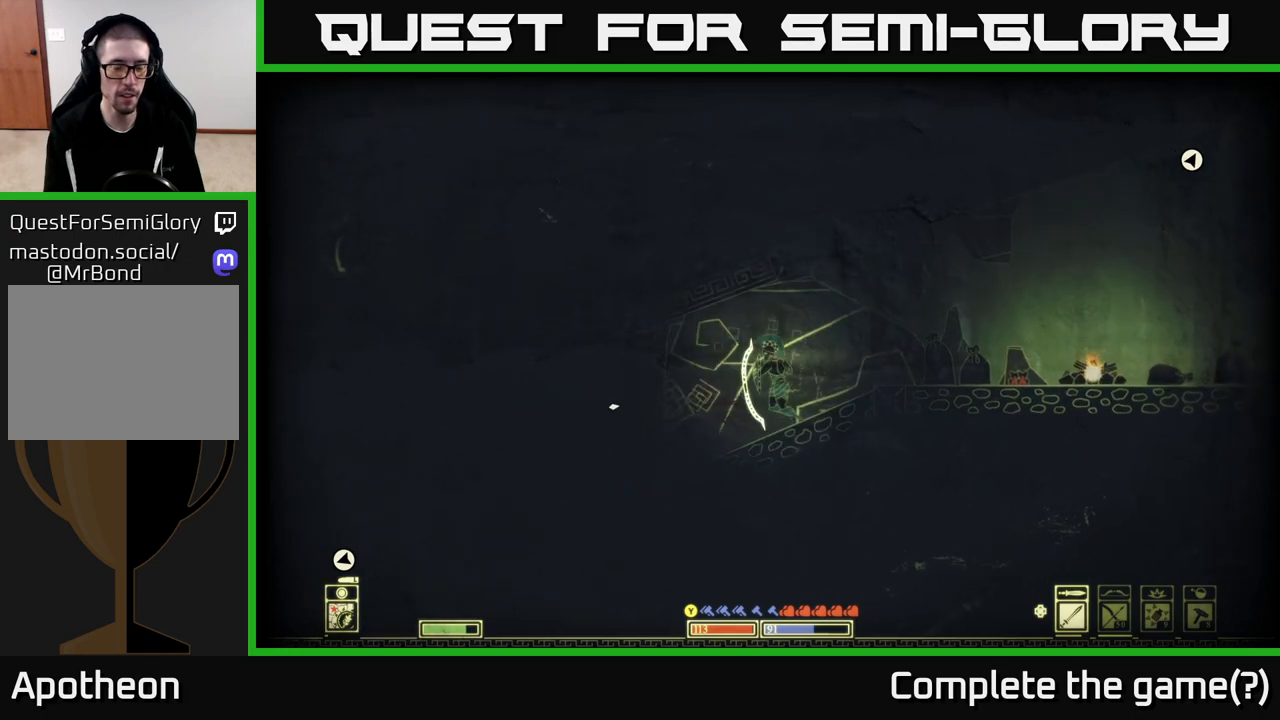
{"buttons": [], "left_stick": "left", "right_stick": "left", "events": [[117, "L2", "up"], [183, "left_stick", "left"]]}
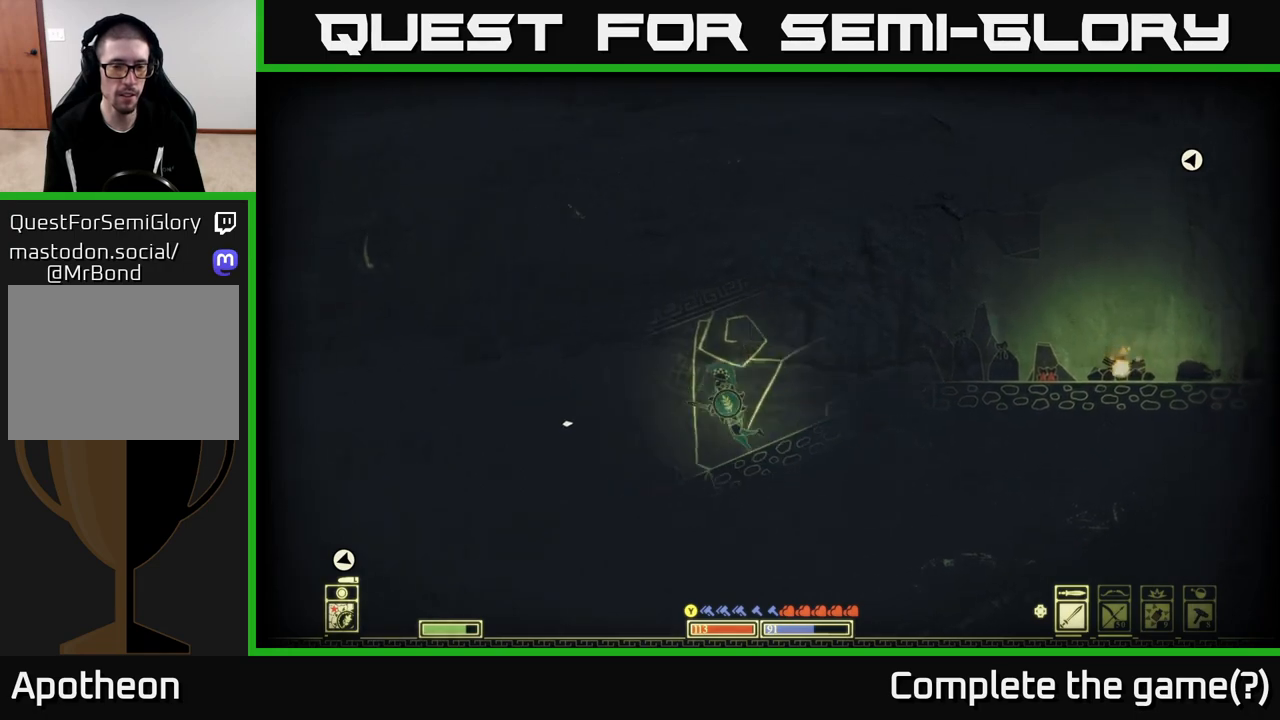
{"buttons": [], "left_stick": "right", "right_stick": "right", "events": [[17, "left_stick", "down-left"], [283, "left_stick", "center"], [350, "left_stick", "right"], [417, "right_stick", "center"], [467, "right_stick", "right"]]}
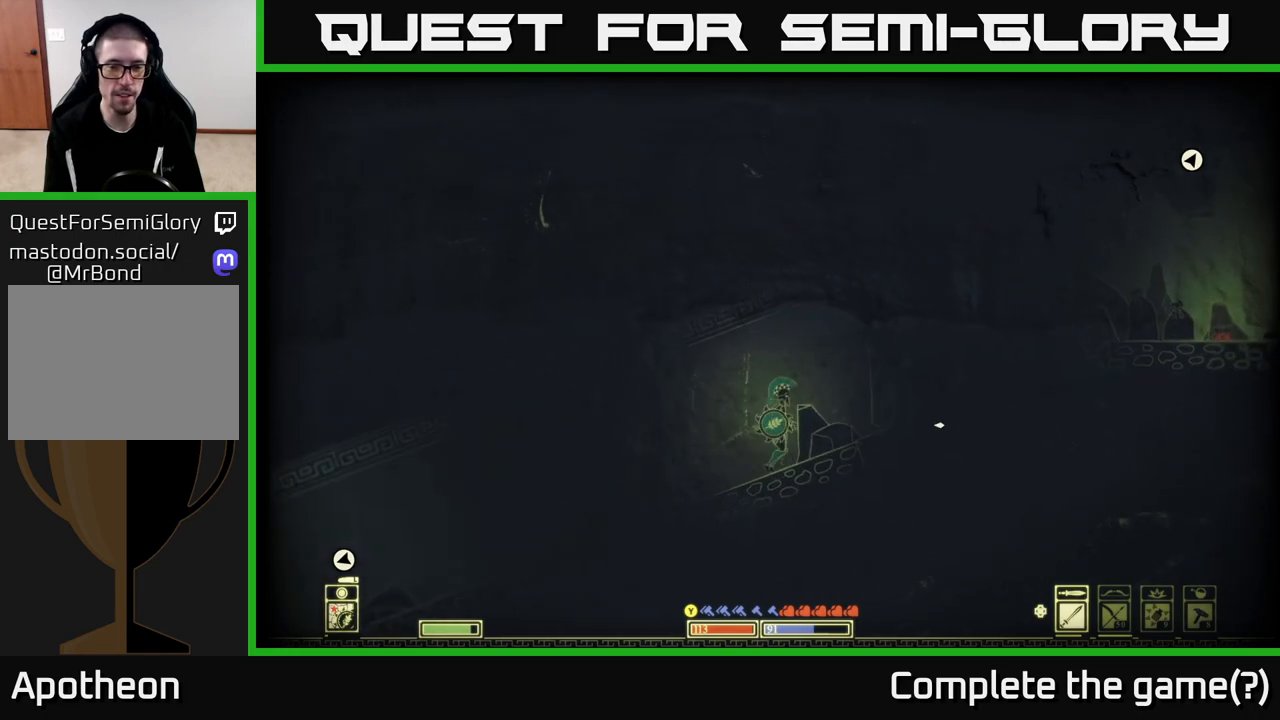
{"buttons": [], "left_stick": "right", "right_stick": "right", "events": []}
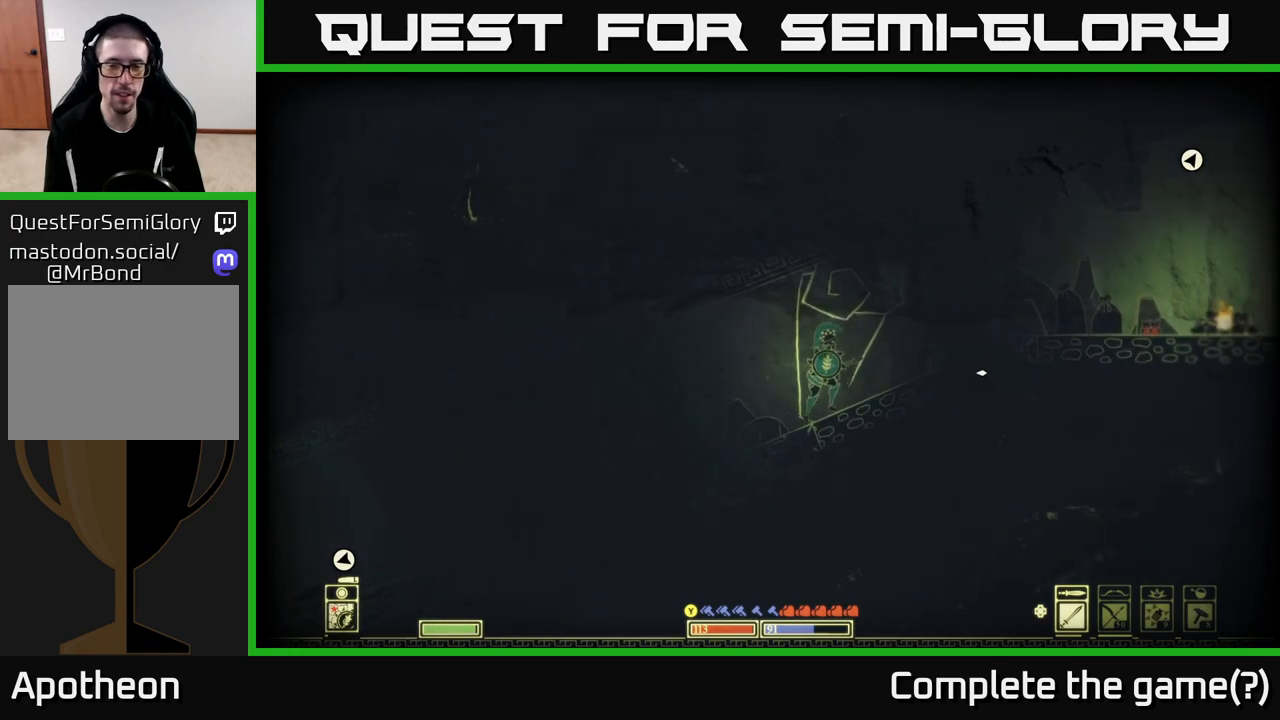
{"buttons": [], "left_stick": "right", "right_stick": "center", "events": [[383, "right_stick", "down"], [433, "right_stick", "center"]]}
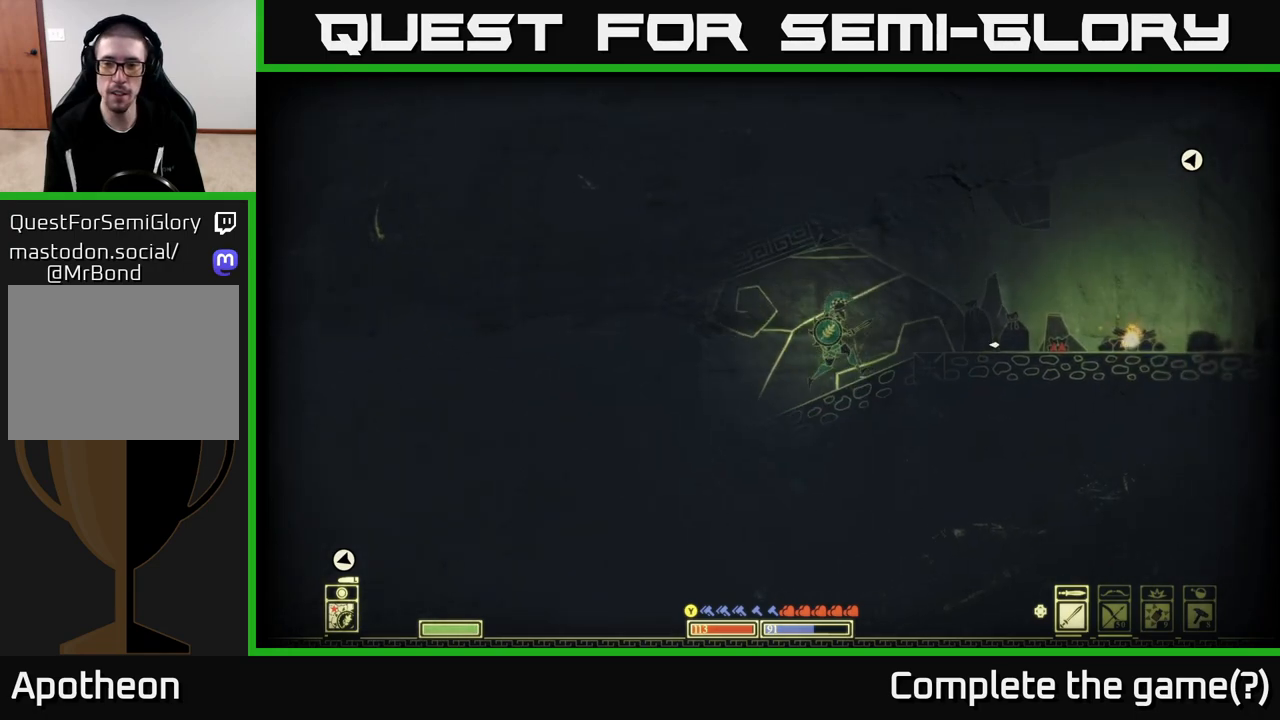
{"buttons": [], "left_stick": "right", "right_stick": "center", "events": [[133, "right_stick", "right"], [367, "right_stick", "center"]]}
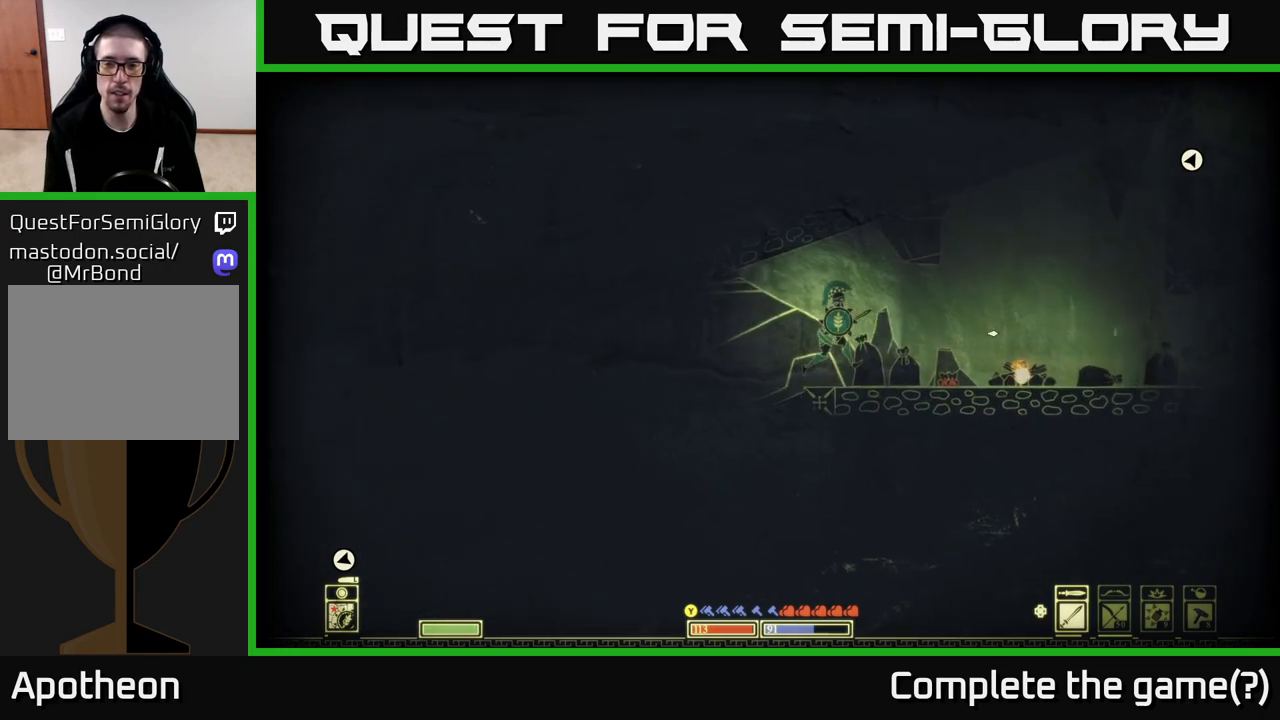
{"buttons": [], "left_stick": "center", "right_stick": "center", "events": [[383, "left_stick", "center"]]}
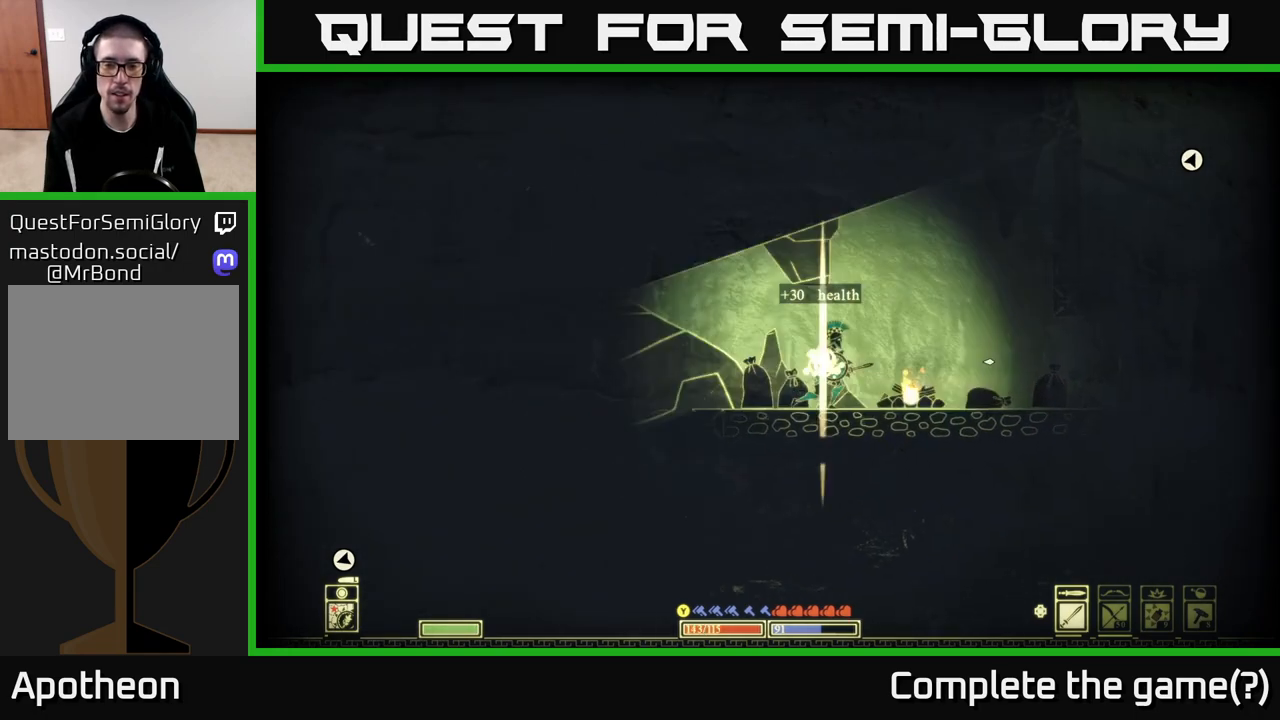
{"buttons": [], "left_stick": "center", "right_stick": "center", "events": []}
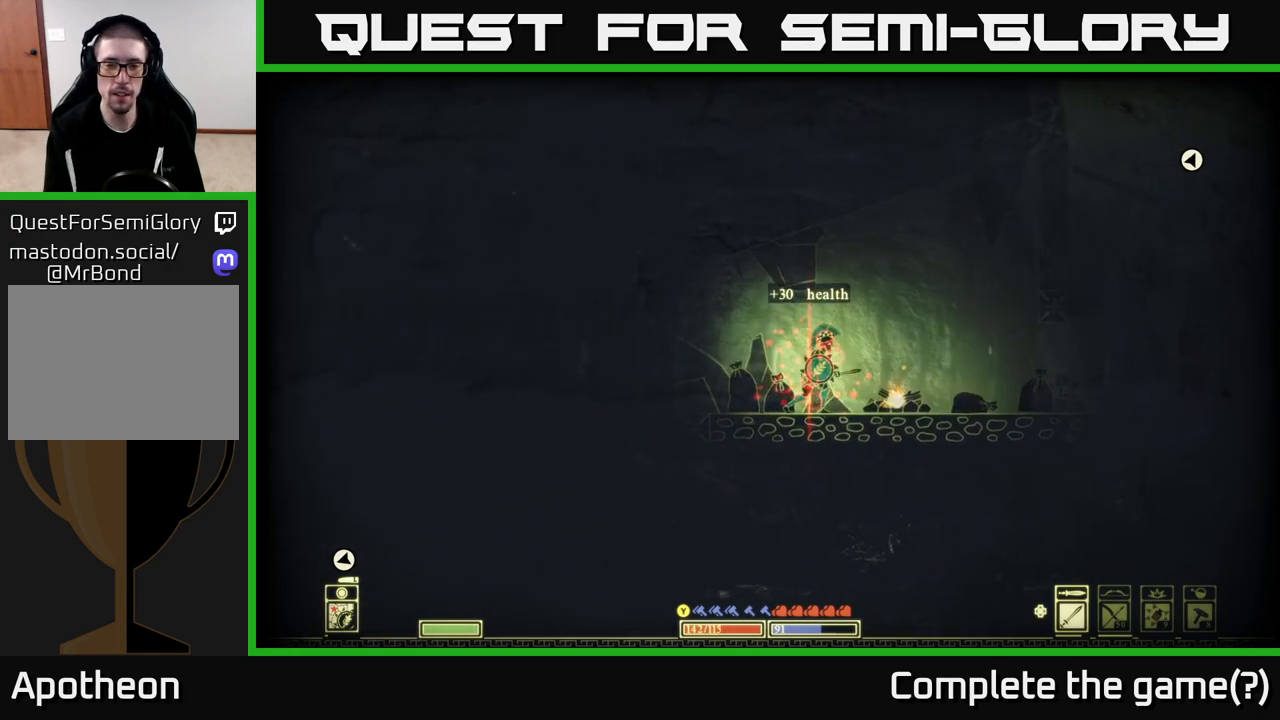
{"buttons": ["R2"], "left_stick": "center", "right_stick": "down-right", "events": [[50, "left_stick", "left"], [150, "right_stick", "right"], [417, "left_stick", "center"], [433, "R2", "down"], [467, "right_stick", "down-right"]]}
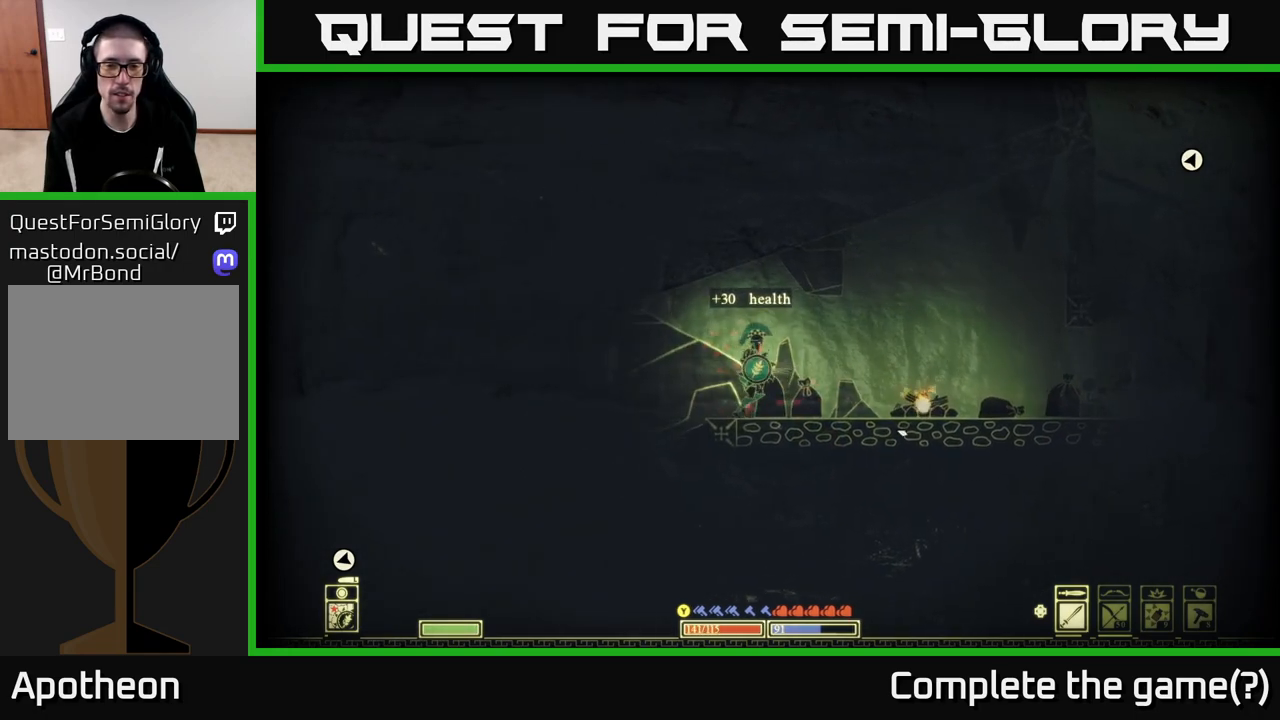
{"buttons": [], "left_stick": "right", "right_stick": "down-right", "events": [[50, "R2", "up"], [183, "left_stick", "down"], [250, "left_stick", "left"], [350, "left_stick", "center"], [467, "left_stick", "right"]]}
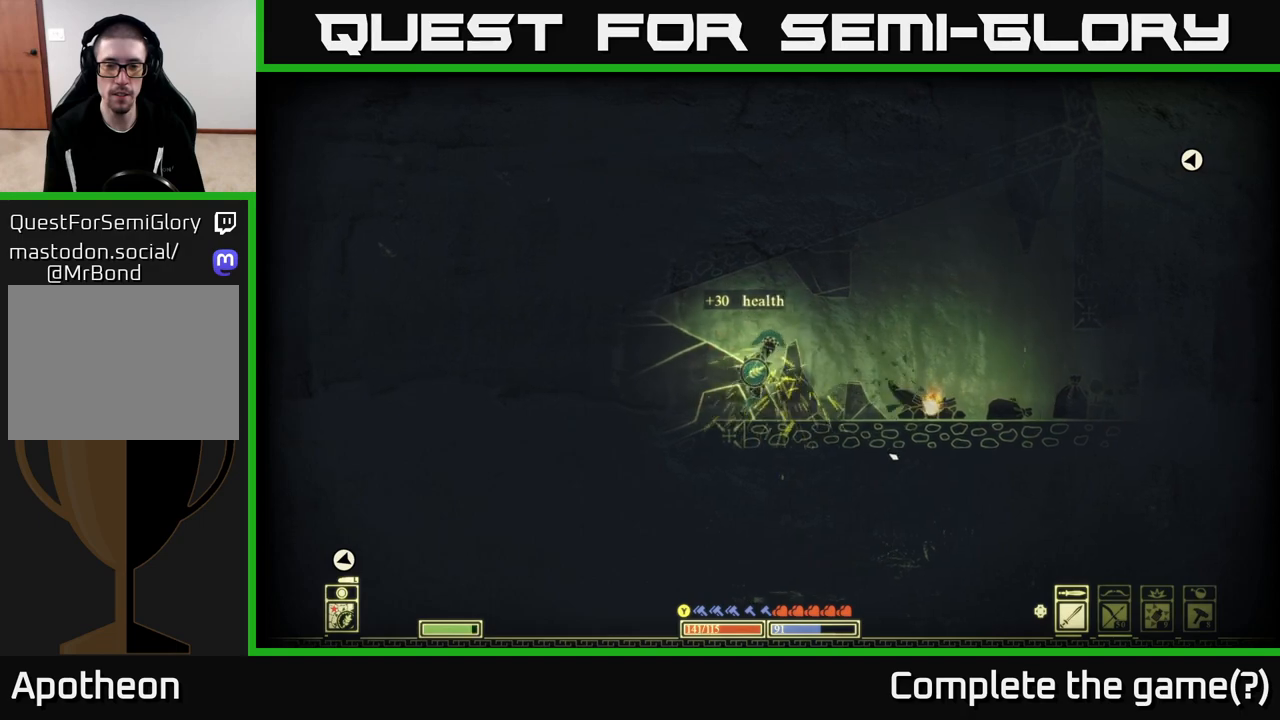
{"buttons": [], "left_stick": "right", "right_stick": "down-right", "events": [[50, "right_stick", "center"], [367, "right_stick", "right"], [433, "right_stick", "down-right"]]}
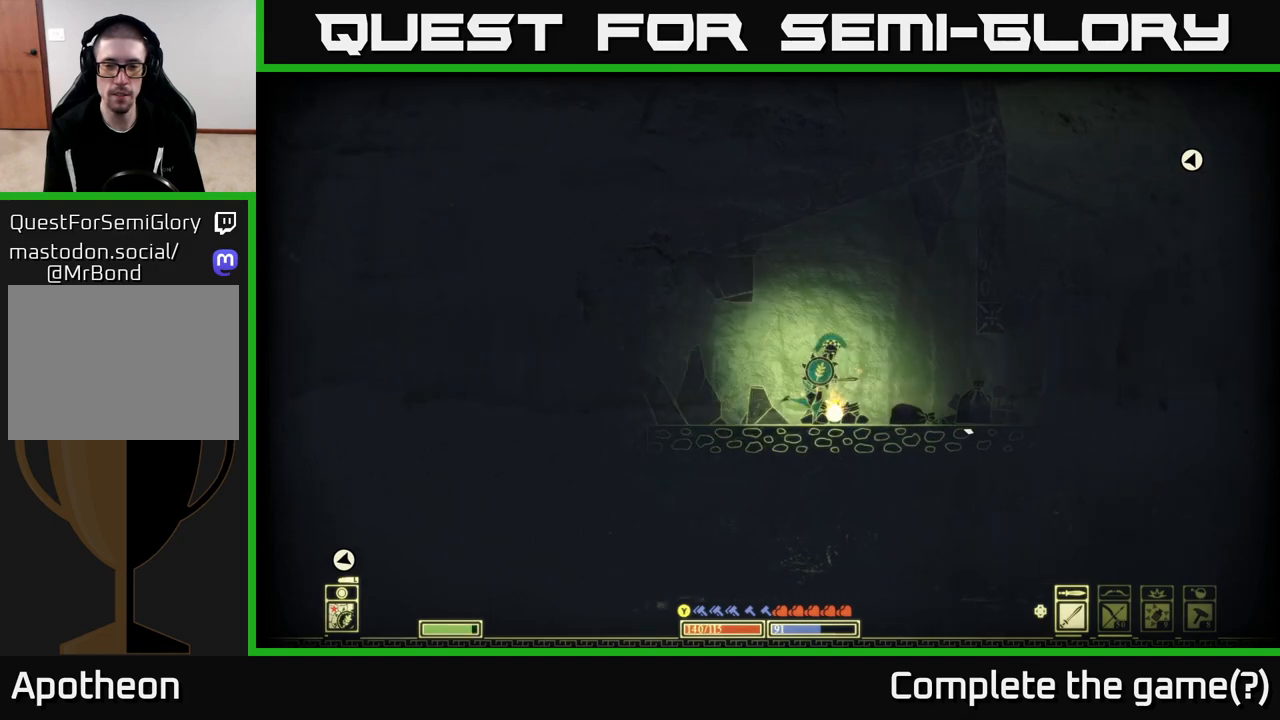
{"buttons": [], "left_stick": "right", "right_stick": "right", "events": [[83, "R2", "down"], [200, "R2", "up"], [200, "left_stick", "center"], [433, "left_stick", "right"], [500, "right_stick", "right"]]}
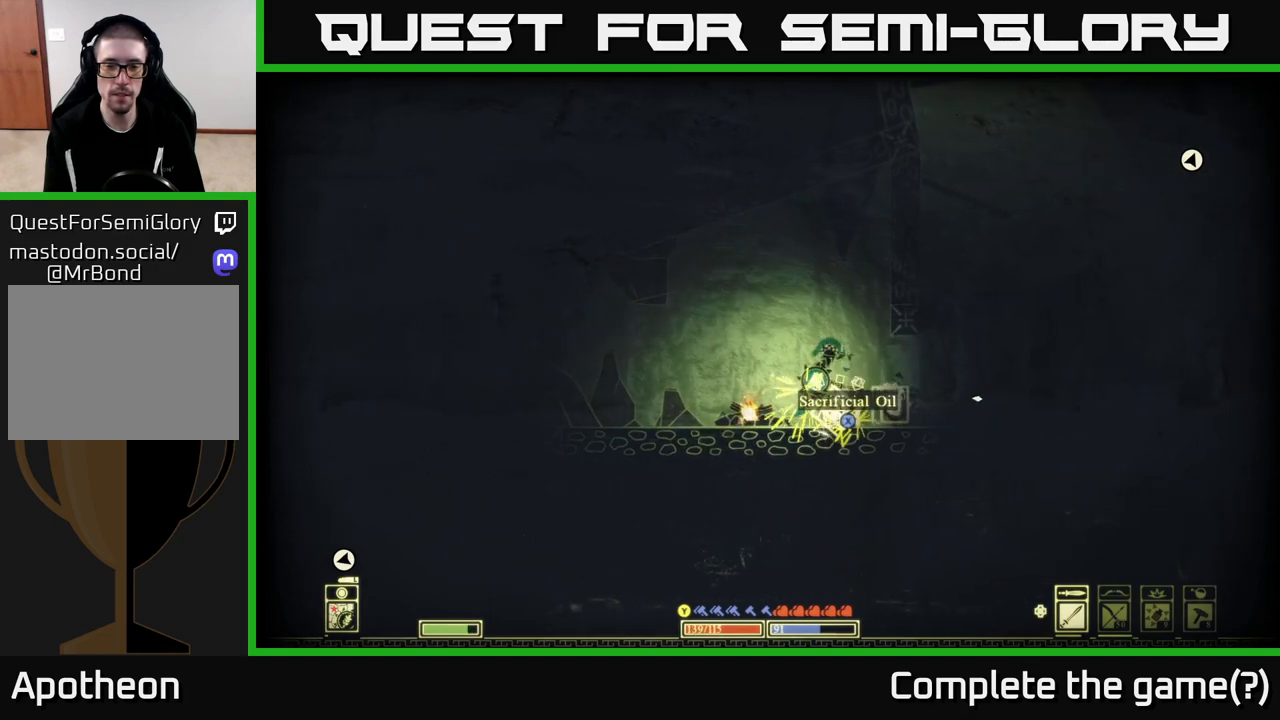
{"buttons": [], "left_stick": "center", "right_stick": "center", "events": [[100, "left_stick", "center"], [183, "R2", "down"], [283, "R2", "up"], [383, "left_stick", "right"], [483, "left_stick", "center"], [500, "right_stick", "center"]]}
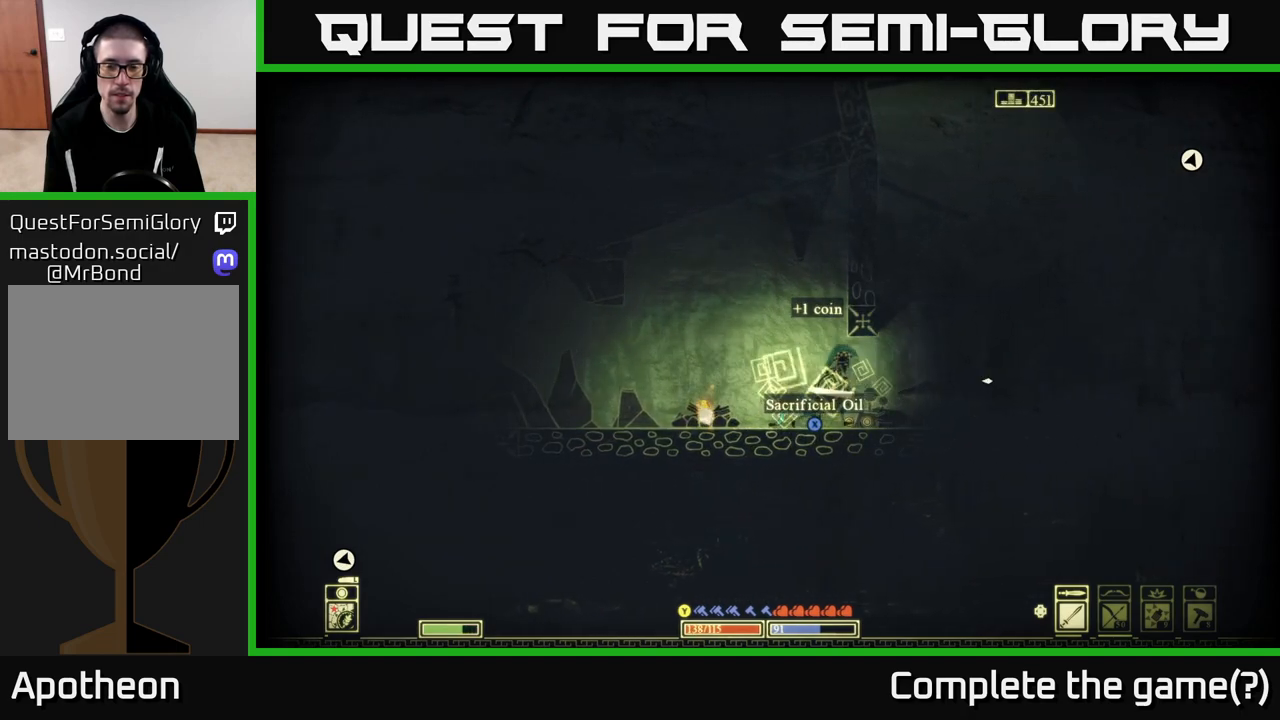
{"buttons": [], "left_stick": "right", "right_stick": "center", "events": [[100, "X", "down"], [200, "X", "up"], [217, "left_stick", "right"]]}
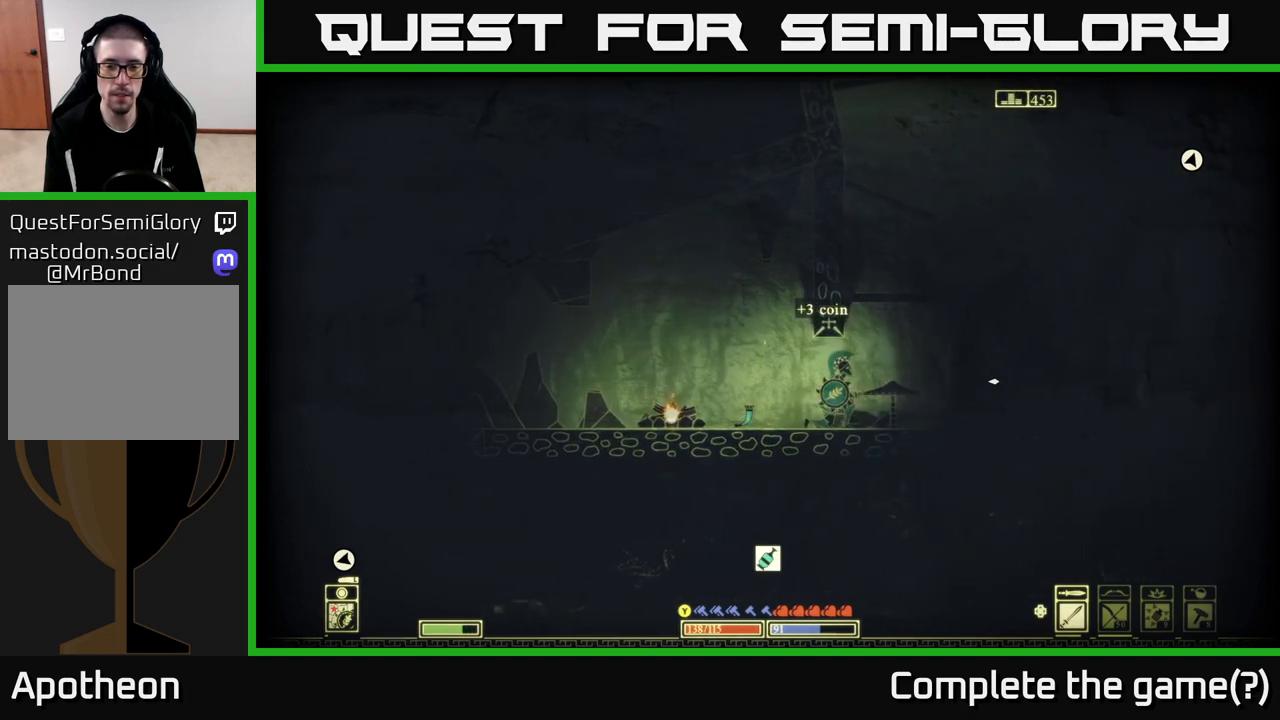
{"buttons": [], "left_stick": "right", "right_stick": "right", "events": [[200, "right_stick", "right"]]}
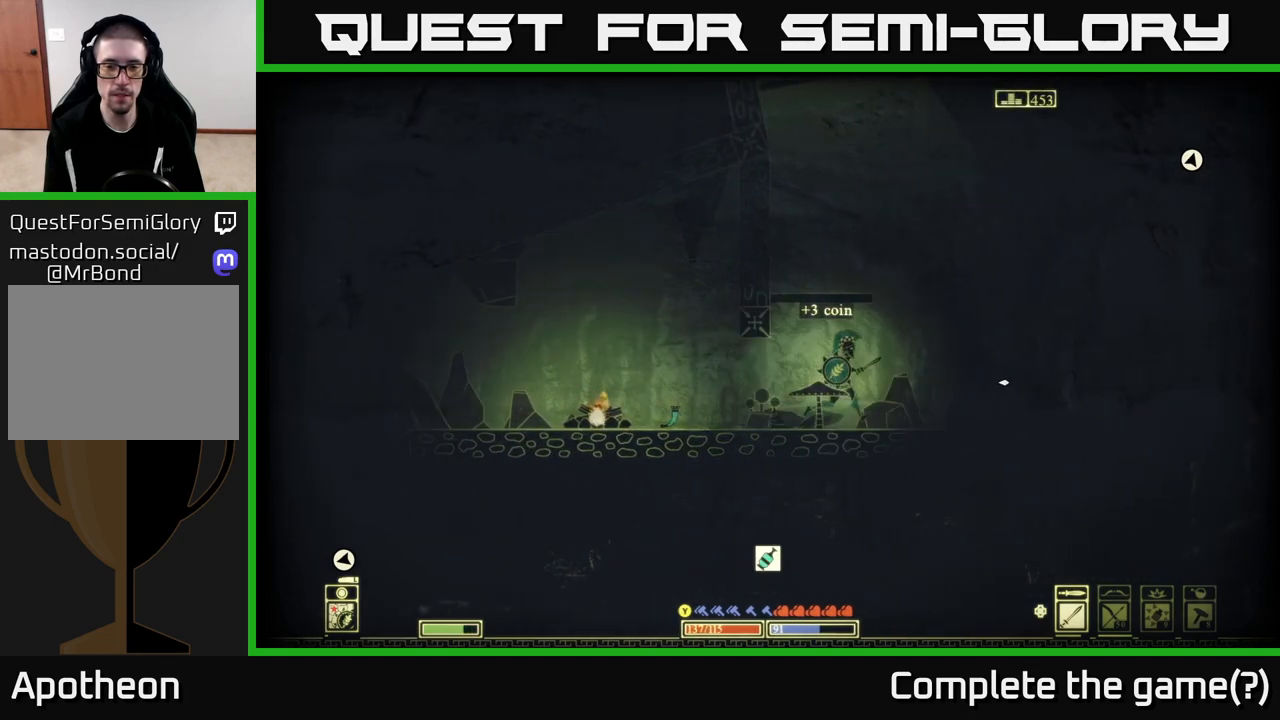
{"buttons": [], "left_stick": "right", "right_stick": "right", "events": []}
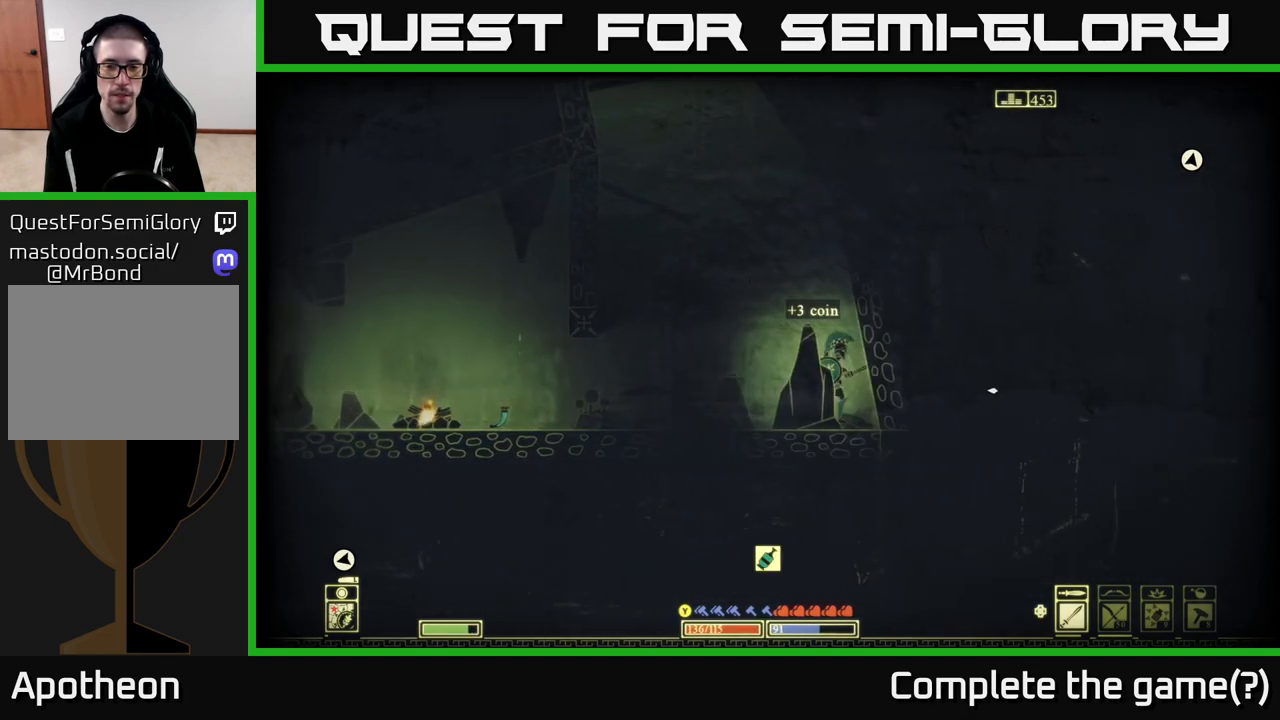
{"buttons": [], "left_stick": "left", "right_stick": "center", "events": [[283, "left_stick", "center"], [400, "right_stick", "center"], [467, "left_stick", "left"]]}
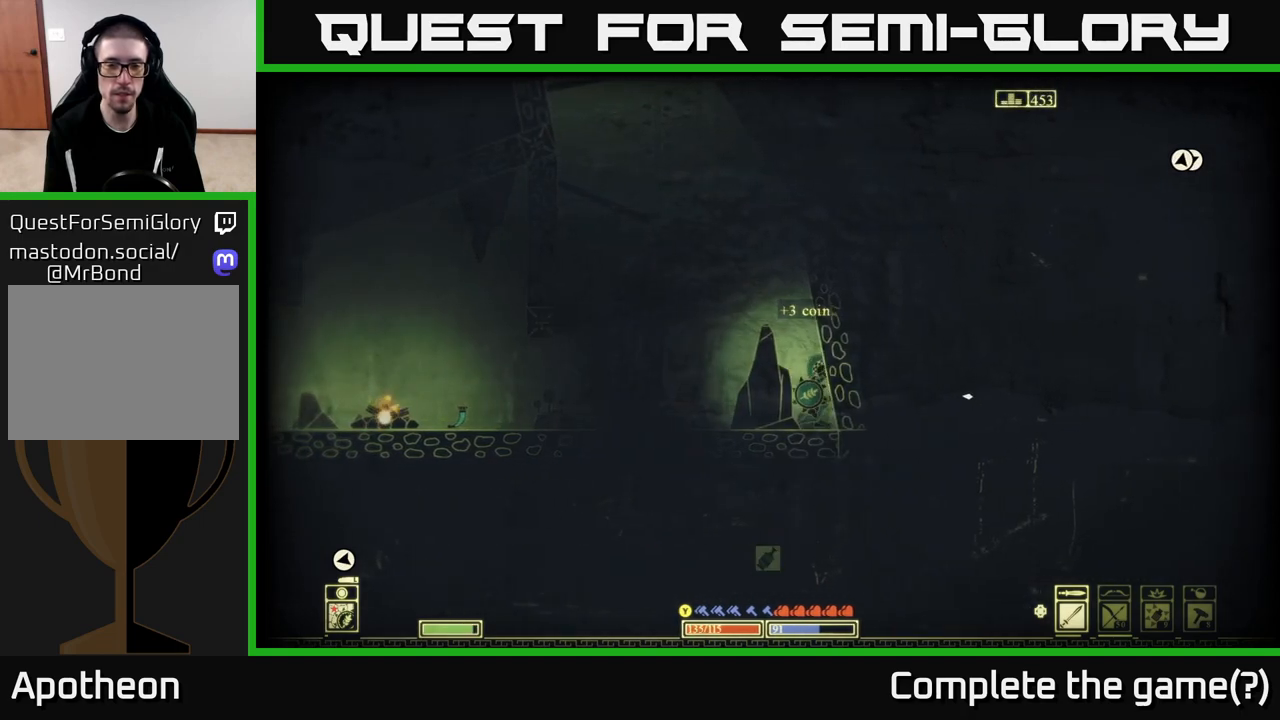
{"buttons": [], "left_stick": "left", "right_stick": "center", "events": [[17, "A", "down"], [233, "A", "up"]]}
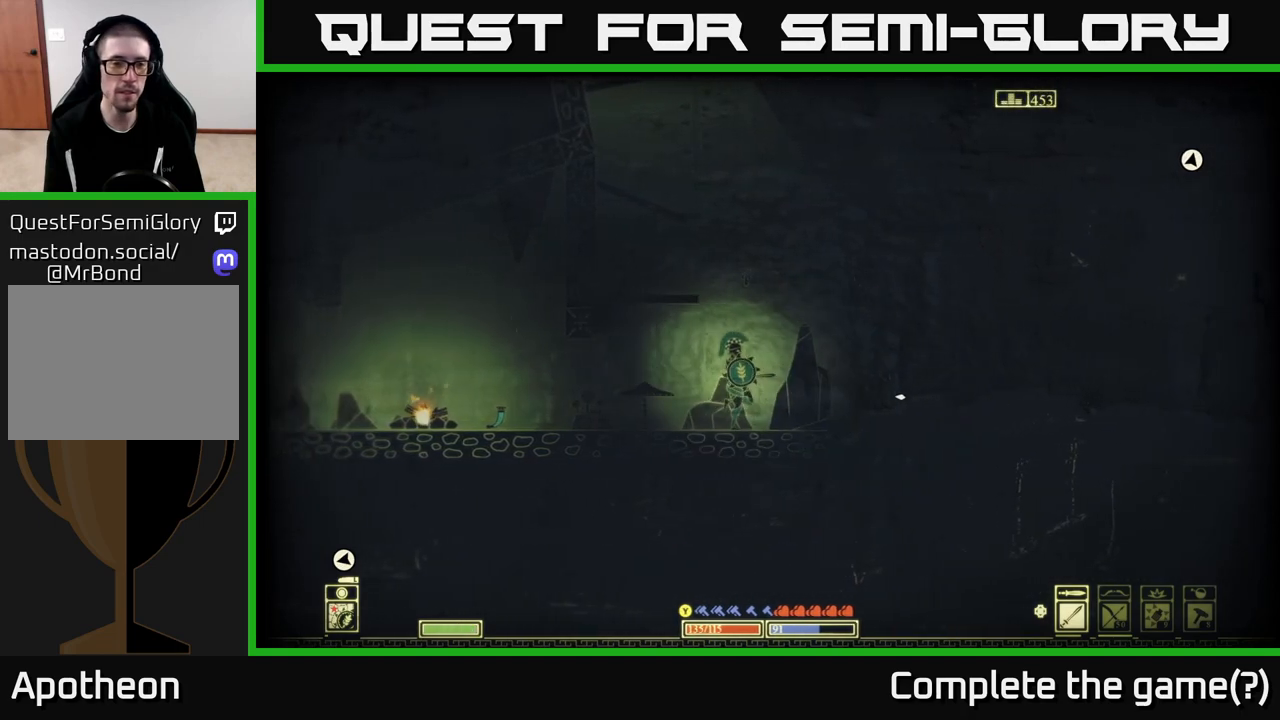
{"buttons": [], "left_stick": "left", "right_stick": "center", "events": [[200, "B", "down"], [383, "B", "up"]]}
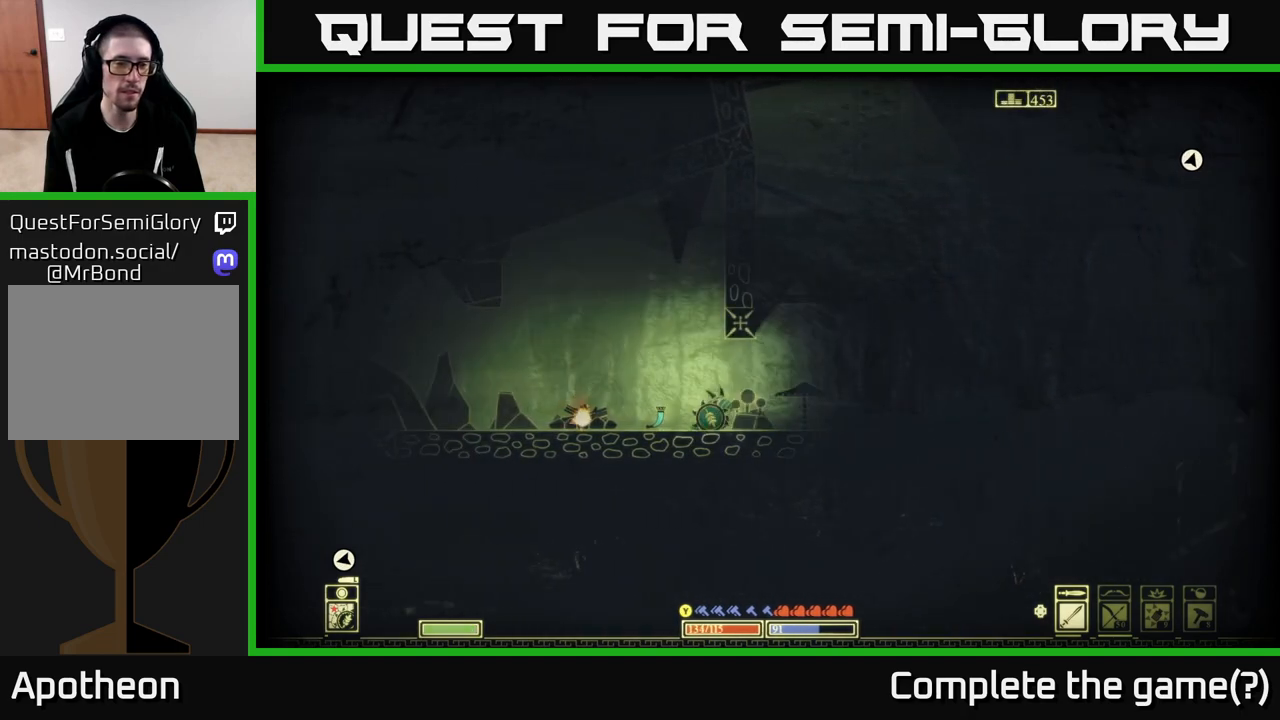
{"buttons": [], "left_stick": "left", "right_stick": "left", "events": [[217, "right_stick", "left"]]}
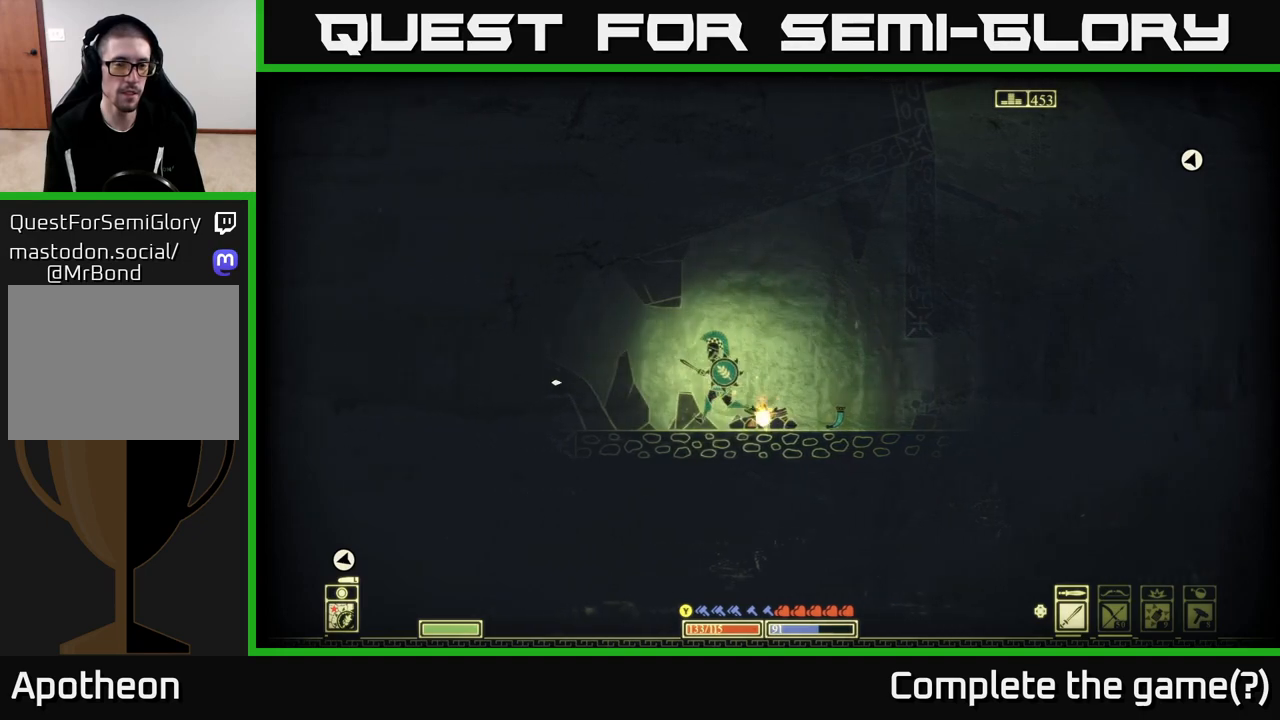
{"buttons": [], "left_stick": "left", "right_stick": "down-left", "events": [[250, "right_stick", "down-left"]]}